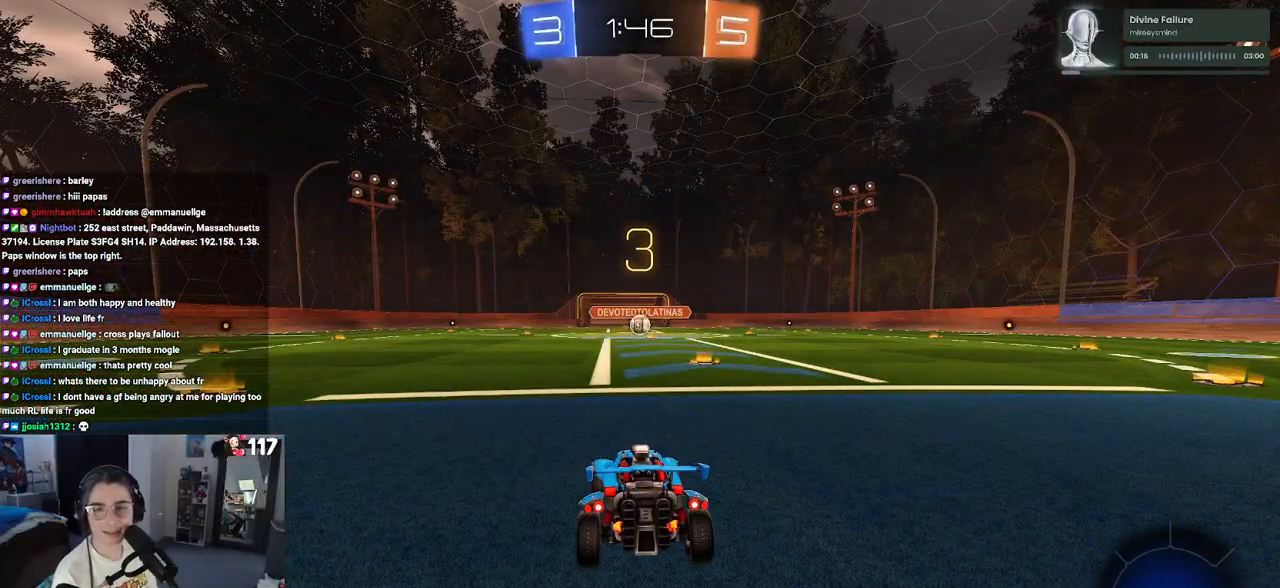
Gameplay with a controller (PlayStation layout); each line is a JSON object with the inputs held at the frame after it. "events" lists button and stick changes between this image and that frame as [ms after this image, input, new state], when the widget could be followed in between.
{"buttons": [], "left_stick": "center", "right_stick": "center", "events": []}
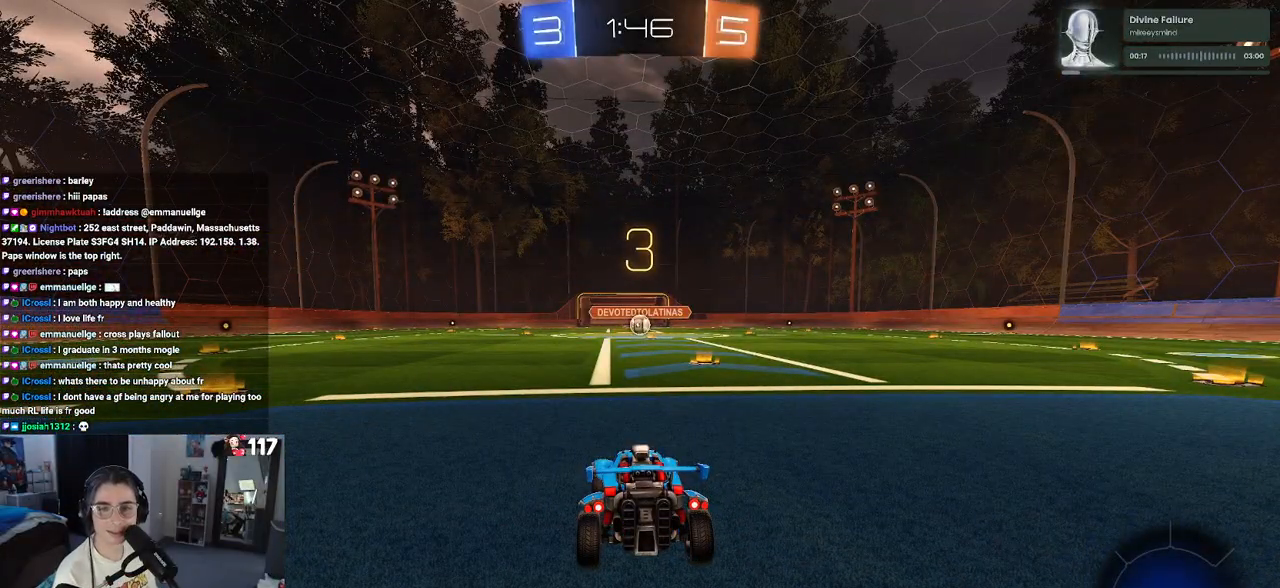
{"buttons": [], "left_stick": "center", "right_stick": "center", "events": []}
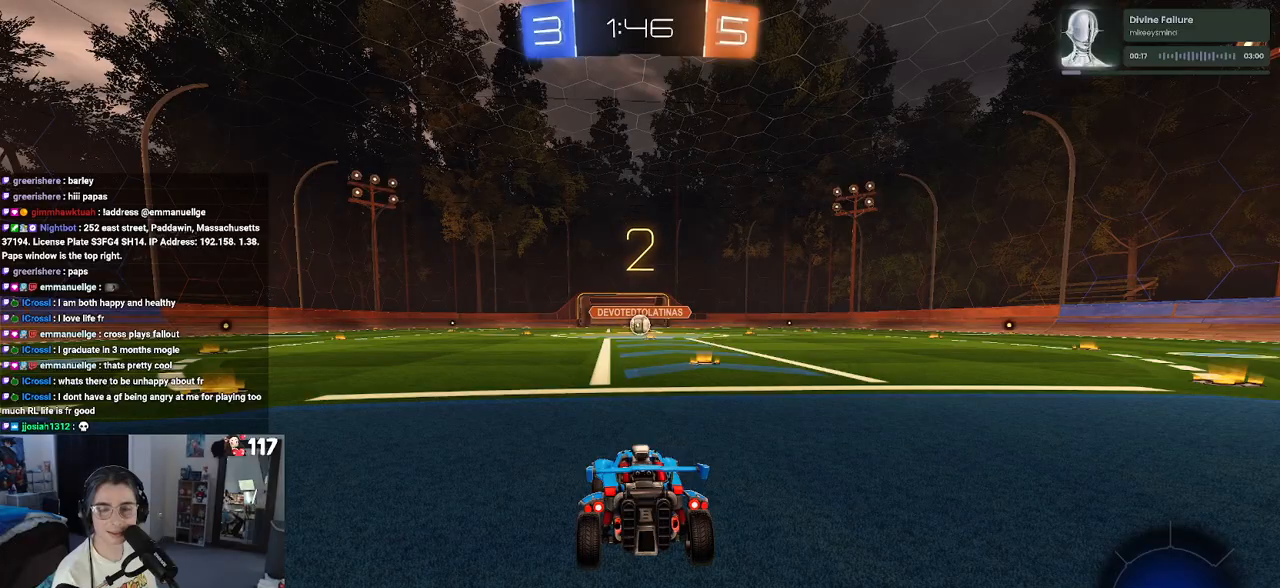
{"buttons": ["R2"], "left_stick": "center", "right_stick": "center", "events": [[100, "R2", "down"]]}
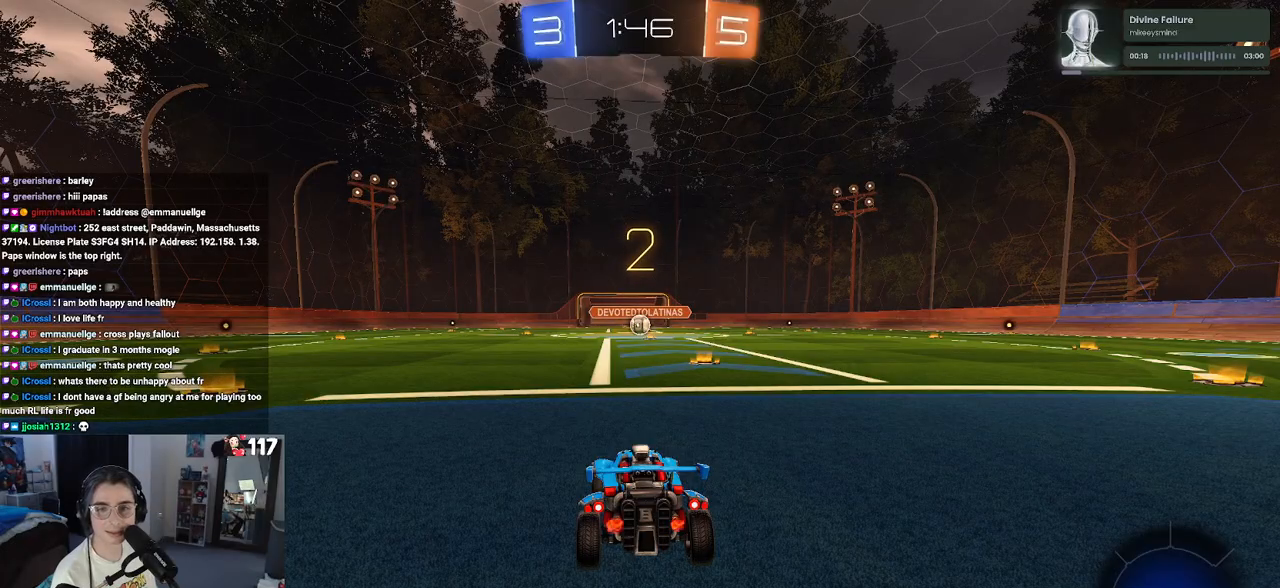
{"buttons": ["R1", "R2"], "left_stick": "center", "right_stick": "center", "events": [[283, "R1", "down"]]}
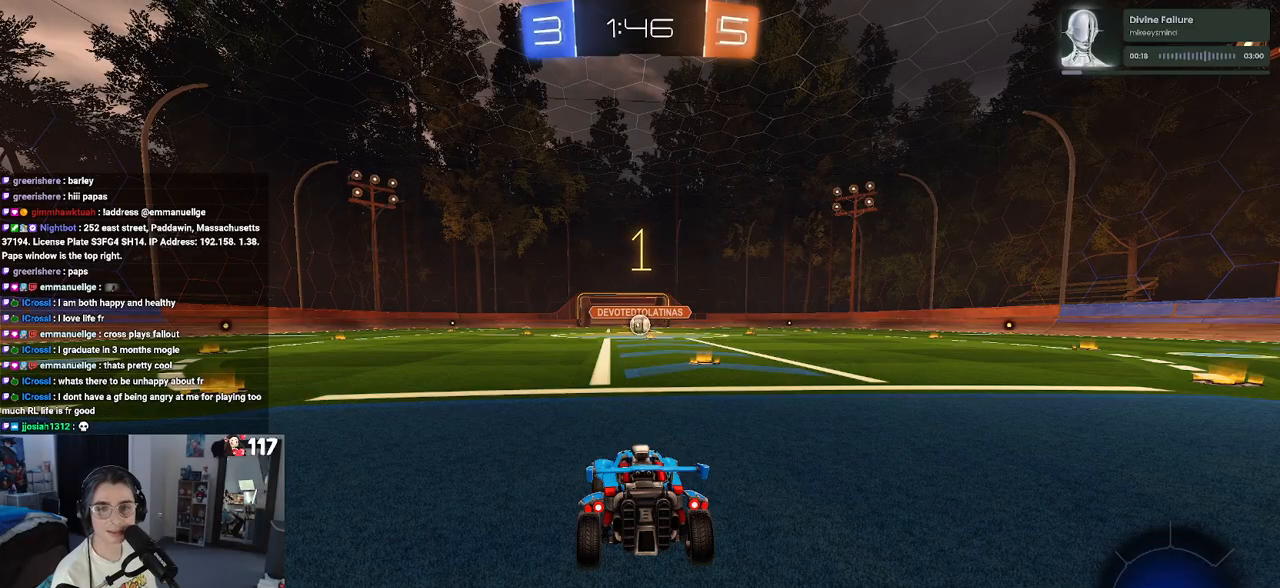
{"buttons": ["R1", "R2"], "left_stick": "center", "right_stick": "center", "events": []}
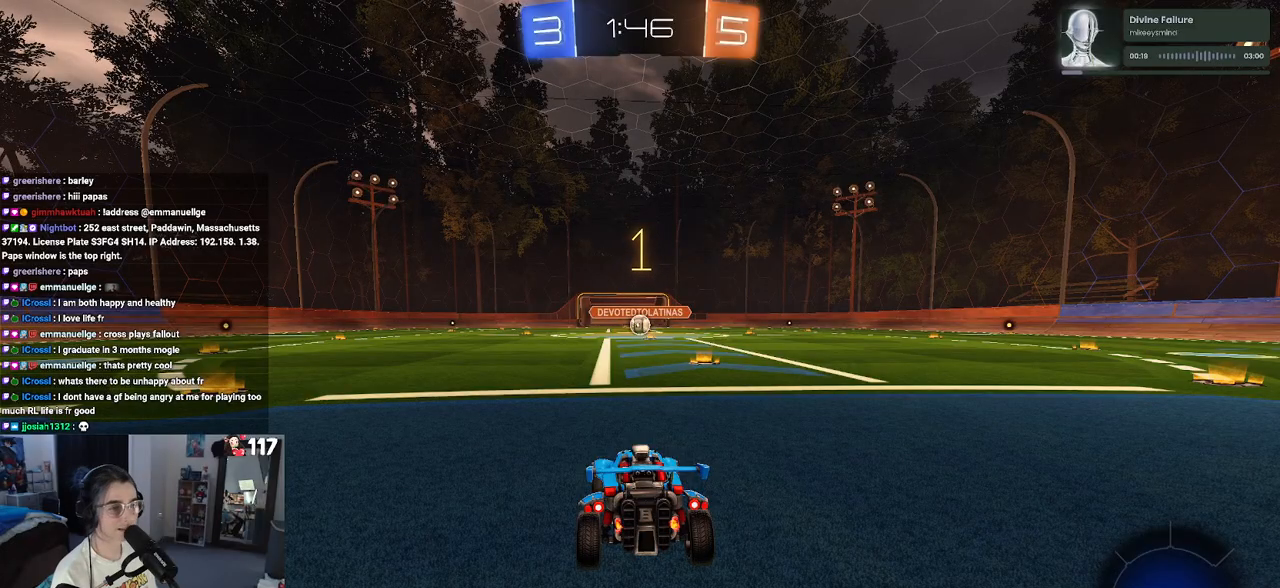
{"buttons": ["R1", "R2"], "left_stick": "center", "right_stick": "center", "events": [[200, "left_stick", "right"], [367, "left_stick", "center"]]}
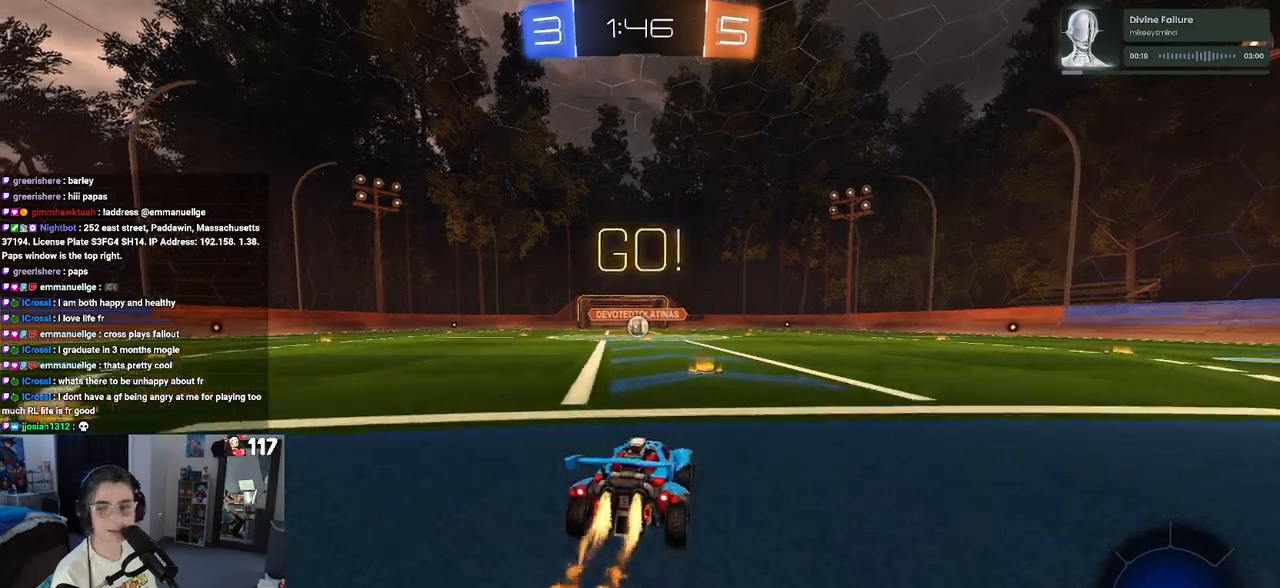
{"buttons": ["SQUARE", "R1", "R2"], "left_stick": "down", "right_stick": "center", "events": [[167, "CROSS", "down"], [200, "left_stick", "up"], [250, "left_stick", "up-left"], [283, "CROSS", "up"], [350, "CROSS", "down"], [383, "SQUARE", "down"], [400, "CROSS", "up"], [433, "left_stick", "down"]]}
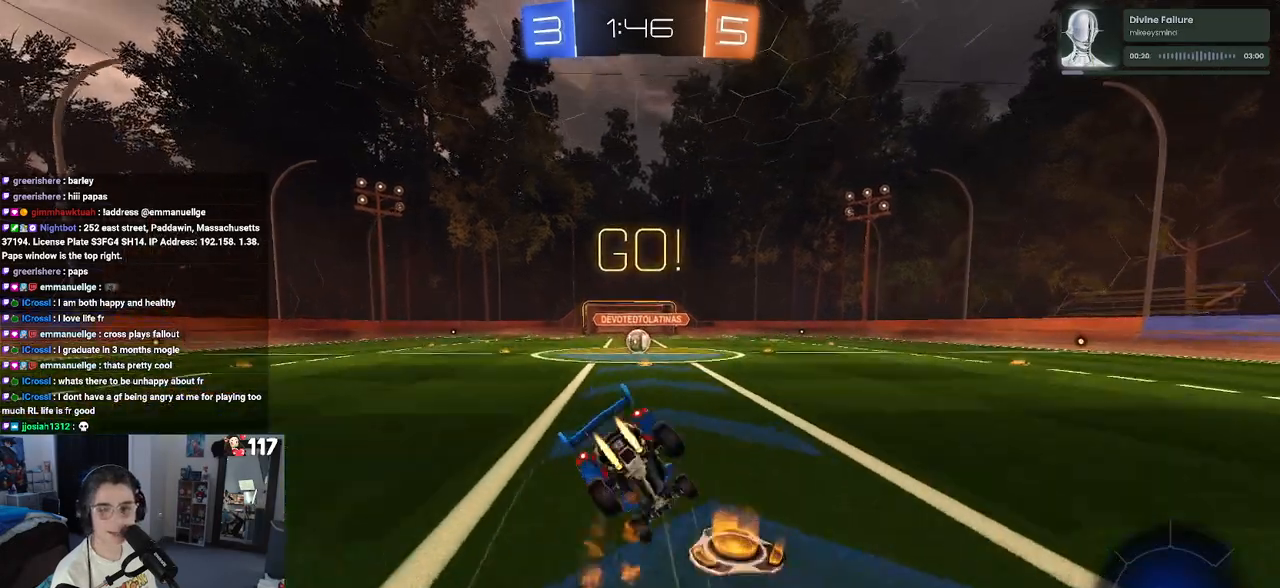
{"buttons": ["SQUARE", "R1", "R2"], "left_stick": "down-left", "right_stick": "center", "events": [[217, "left_stick", "down-left"]]}
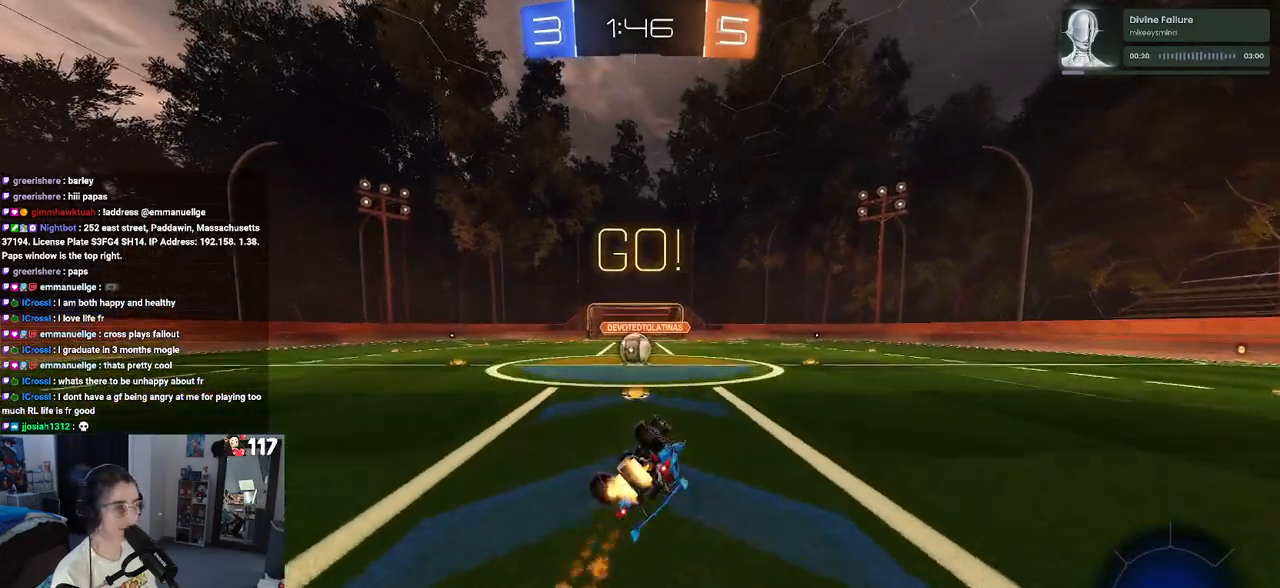
{"buttons": ["R2"], "left_stick": "left", "right_stick": "center", "events": [[283, "left_stick", "center"], [333, "R1", "up"], [333, "SQUARE", "up"], [450, "left_stick", "left"]]}
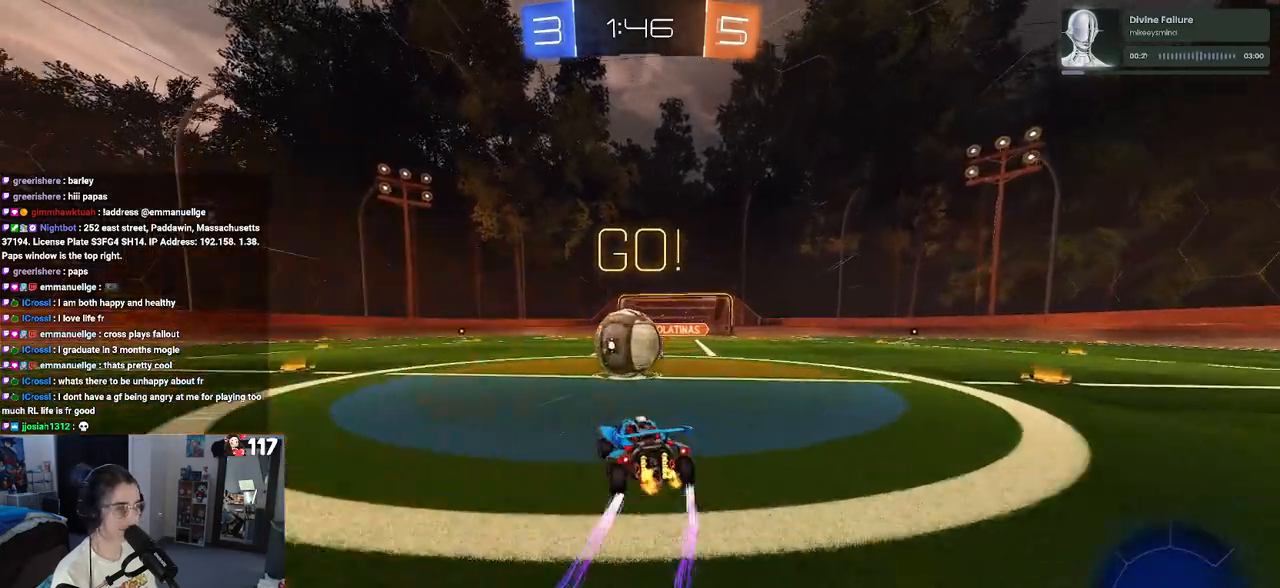
{"buttons": ["SQUARE", "R2"], "left_stick": "right", "right_stick": "center", "events": [[33, "CROSS", "down"], [100, "left_stick", "center"], [150, "left_stick", "right"], [167, "CROSS", "up"], [200, "CROSS", "down"], [250, "SQUARE", "down"], [317, "CROSS", "up"]]}
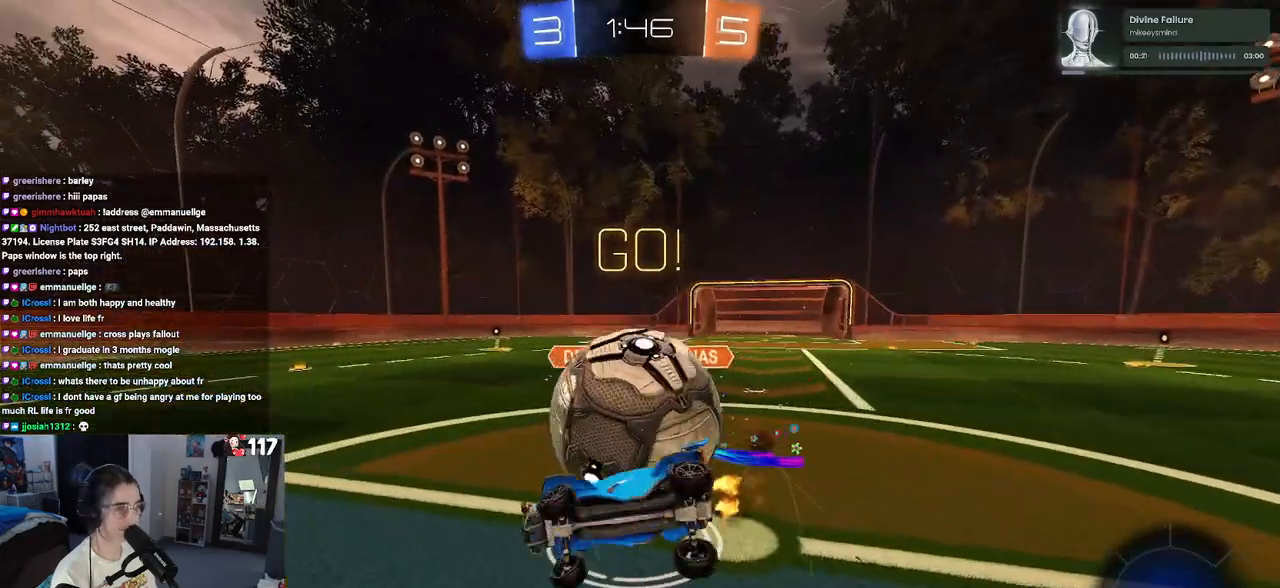
{"buttons": ["R2"], "left_stick": "right", "right_stick": "center", "events": [[500, "SQUARE", "up"]]}
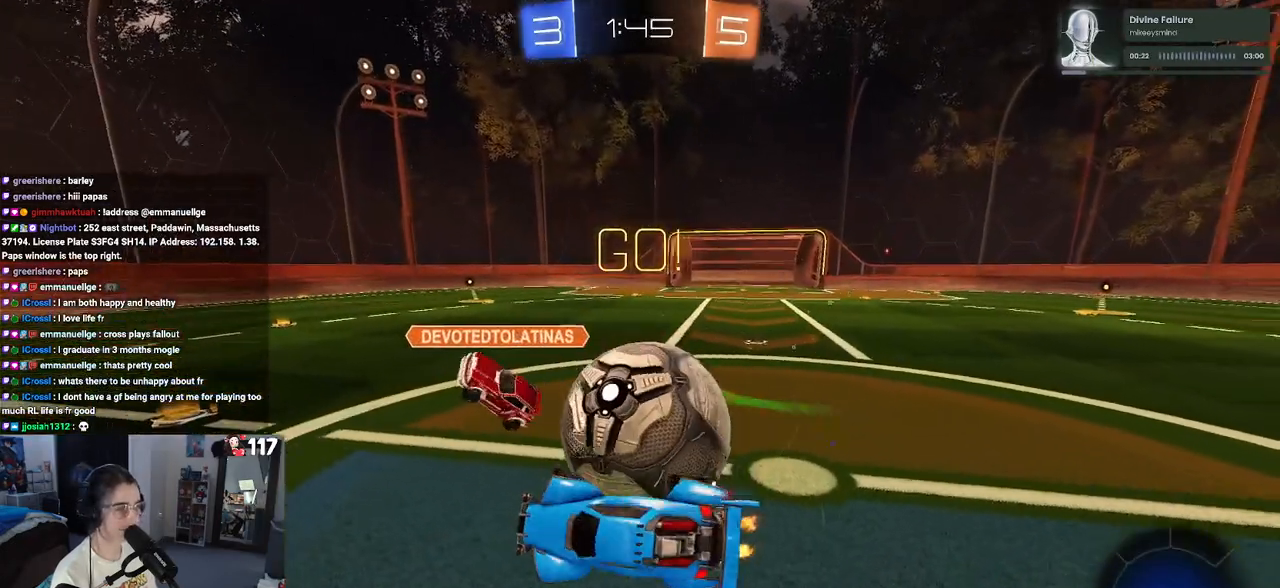
{"buttons": ["L2"], "left_stick": "left", "right_stick": "center", "events": [[17, "left_stick", "up-right"], [167, "L2", "down"], [167, "R2", "up"], [300, "left_stick", "left"]]}
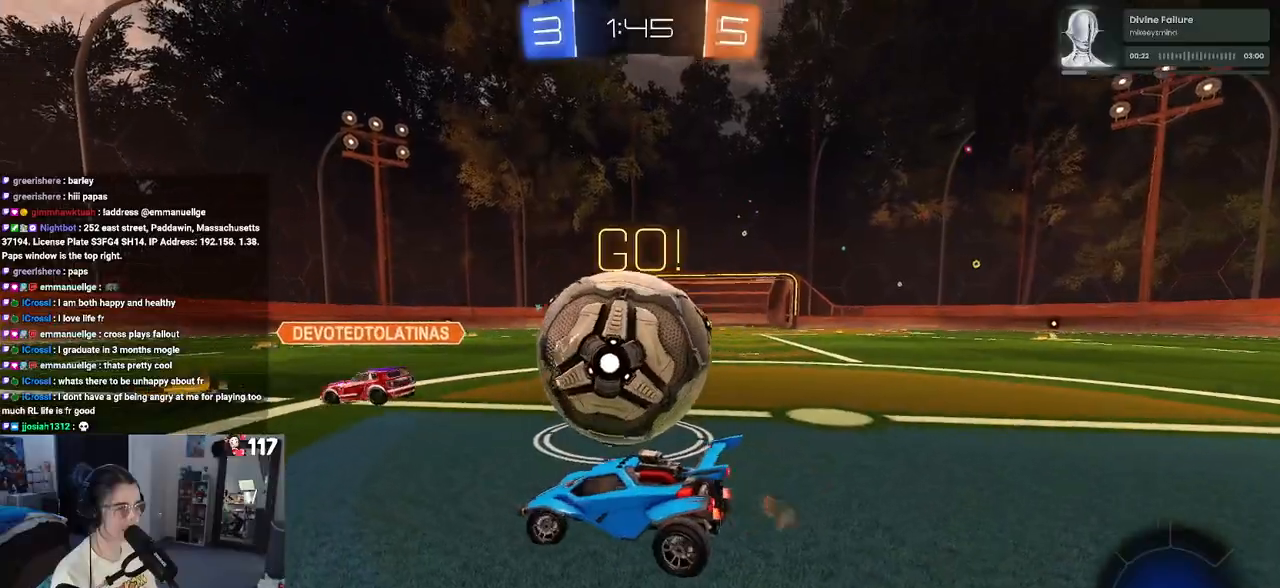
{"buttons": ["R2"], "left_stick": "right", "right_stick": "center", "events": [[17, "R2", "down"], [33, "left_stick", "center"], [67, "L2", "up"], [367, "left_stick", "right"]]}
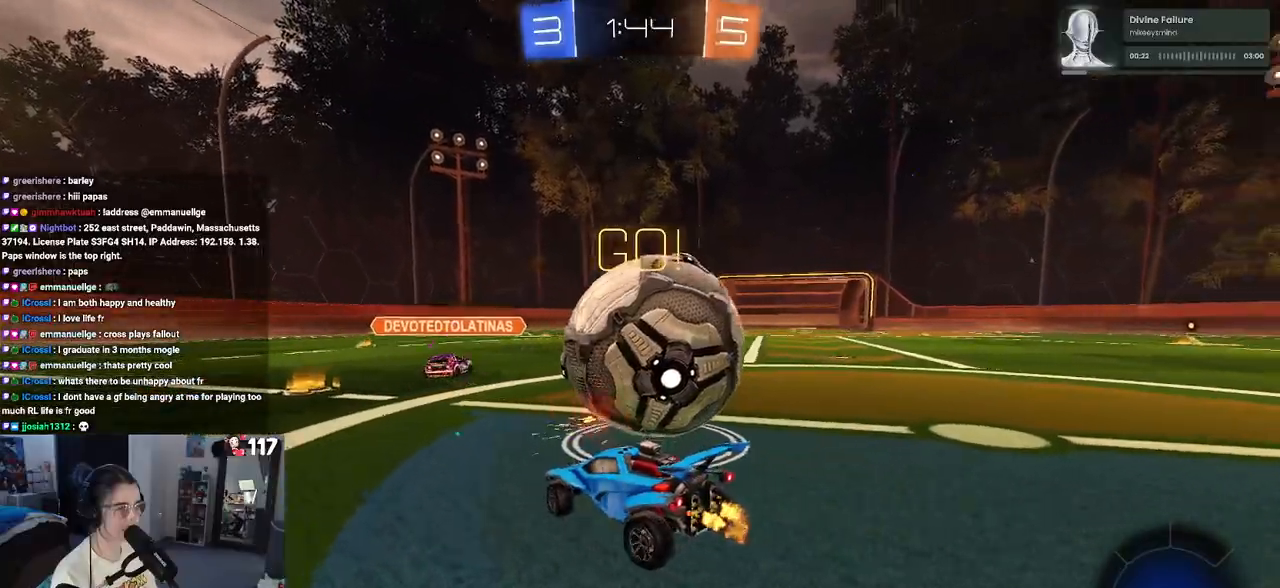
{"buttons": ["R2"], "left_stick": "center", "right_stick": "center", "events": [[333, "left_stick", "center"]]}
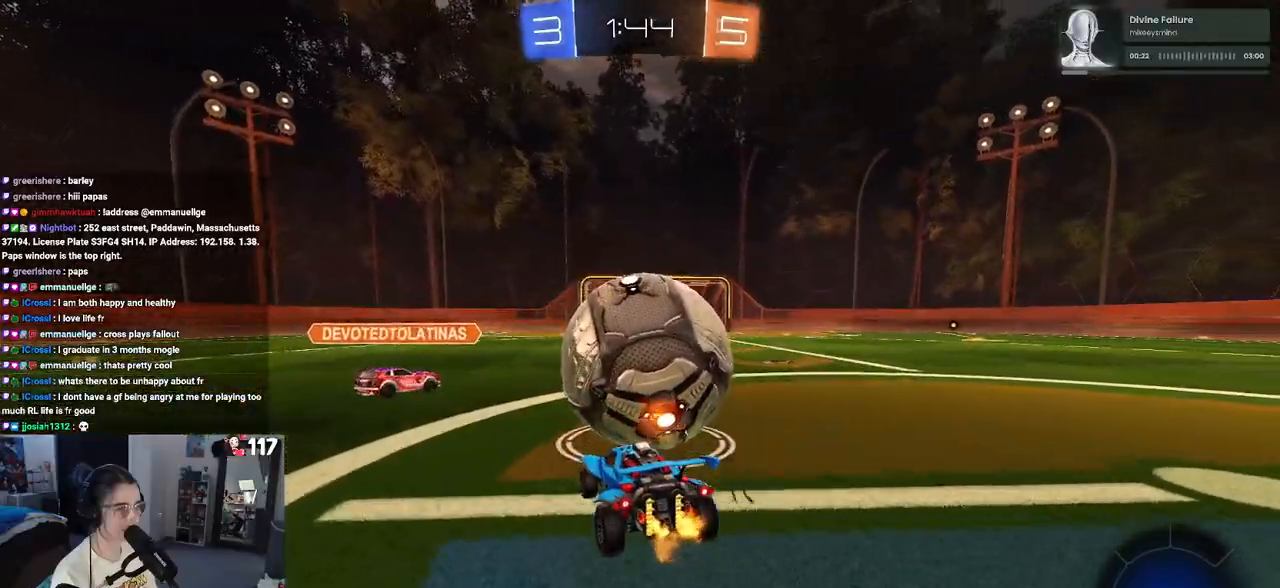
{"buttons": ["R2"], "left_stick": "right", "right_stick": "center", "events": [[67, "left_stick", "right"], [200, "left_stick", "center"], [300, "left_stick", "right"], [400, "left_stick", "center"], [483, "left_stick", "right"]]}
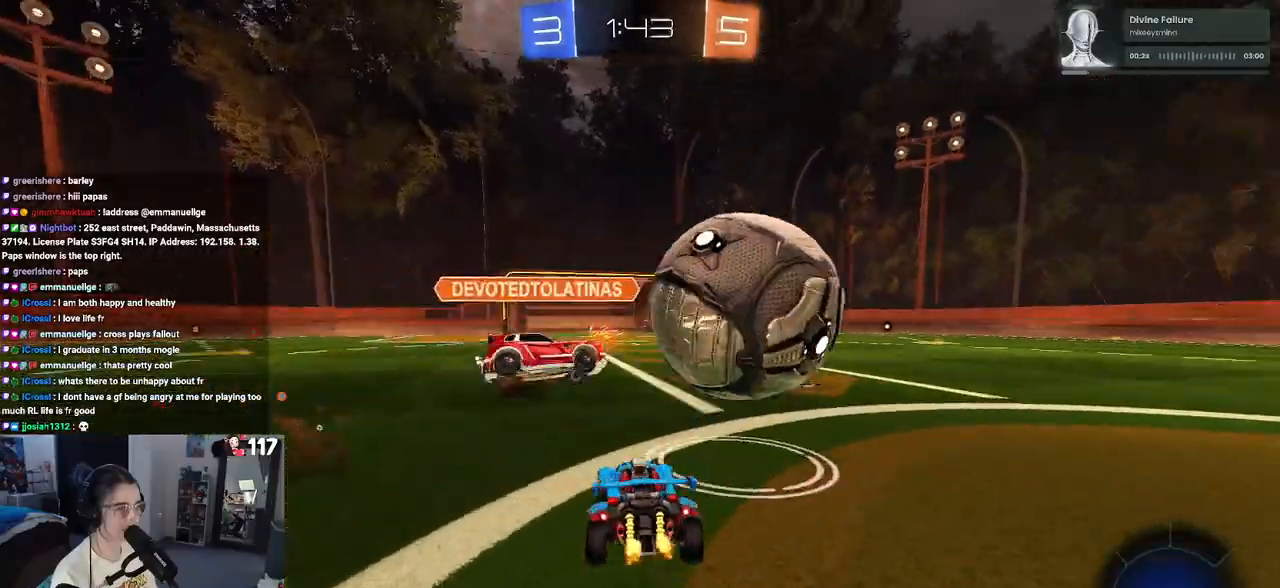
{"buttons": ["R2"], "left_stick": "left", "right_stick": "center", "events": [[400, "left_stick", "center"], [467, "left_stick", "left"]]}
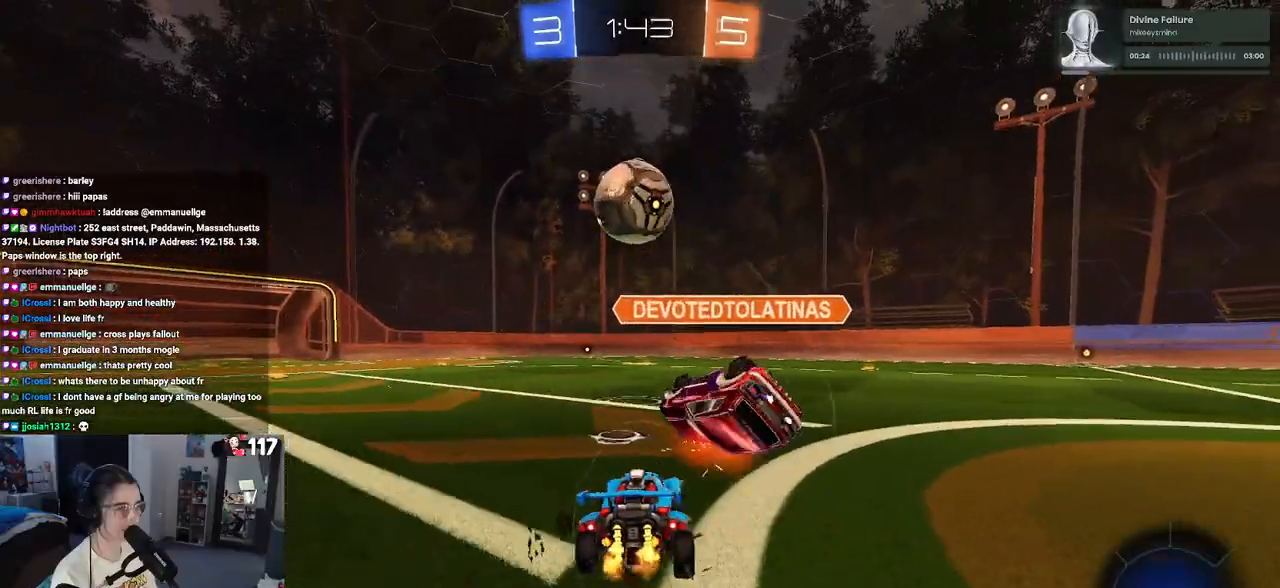
{"buttons": ["SQUARE", "R1", "R2"], "left_stick": "down", "right_stick": "center", "events": [[117, "left_stick", "right"], [233, "CROSS", "down"], [233, "R1", "down"], [300, "left_stick", "up-left"], [333, "CROSS", "up"], [383, "CROSS", "down"], [450, "SQUARE", "down"], [450, "left_stick", "down"], [483, "CROSS", "up"]]}
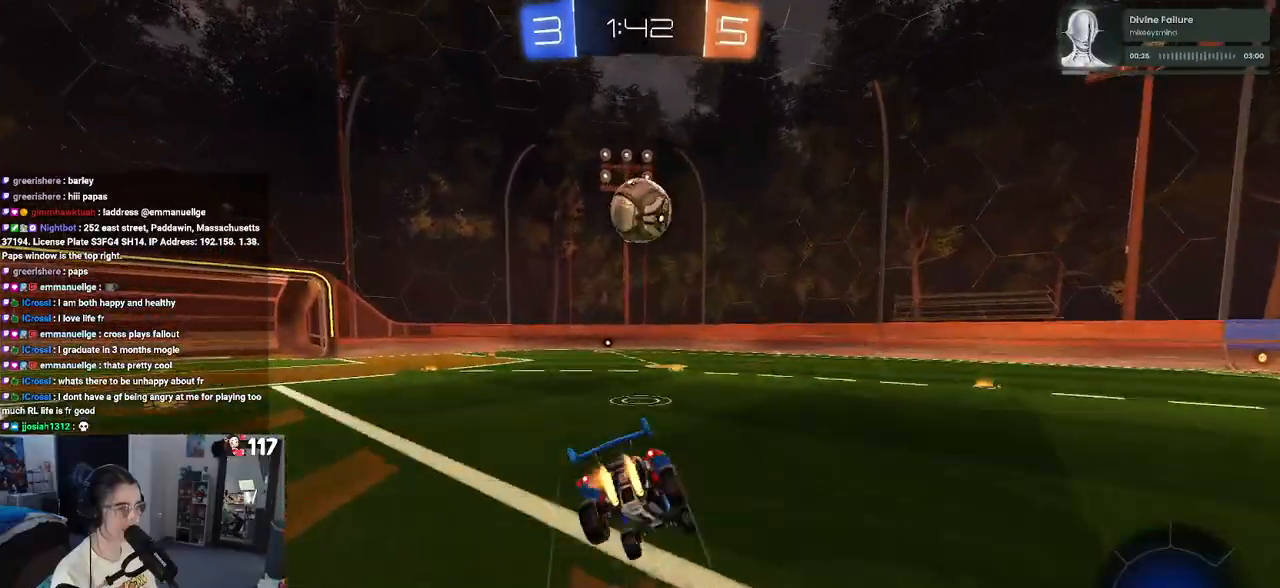
{"buttons": ["SQUARE", "R1", "R2"], "left_stick": "down-left", "right_stick": "center", "events": [[250, "left_stick", "down-left"]]}
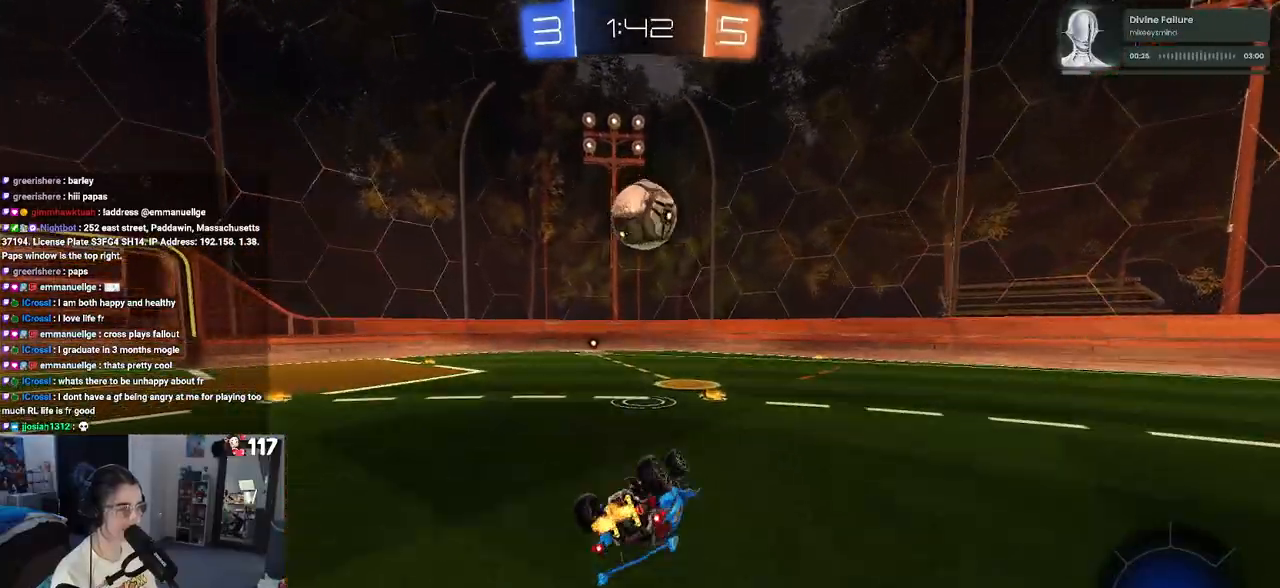
{"buttons": ["R2"], "left_stick": "center", "right_stick": "center", "events": [[350, "left_stick", "center"], [367, "R1", "up"], [367, "SQUARE", "up"]]}
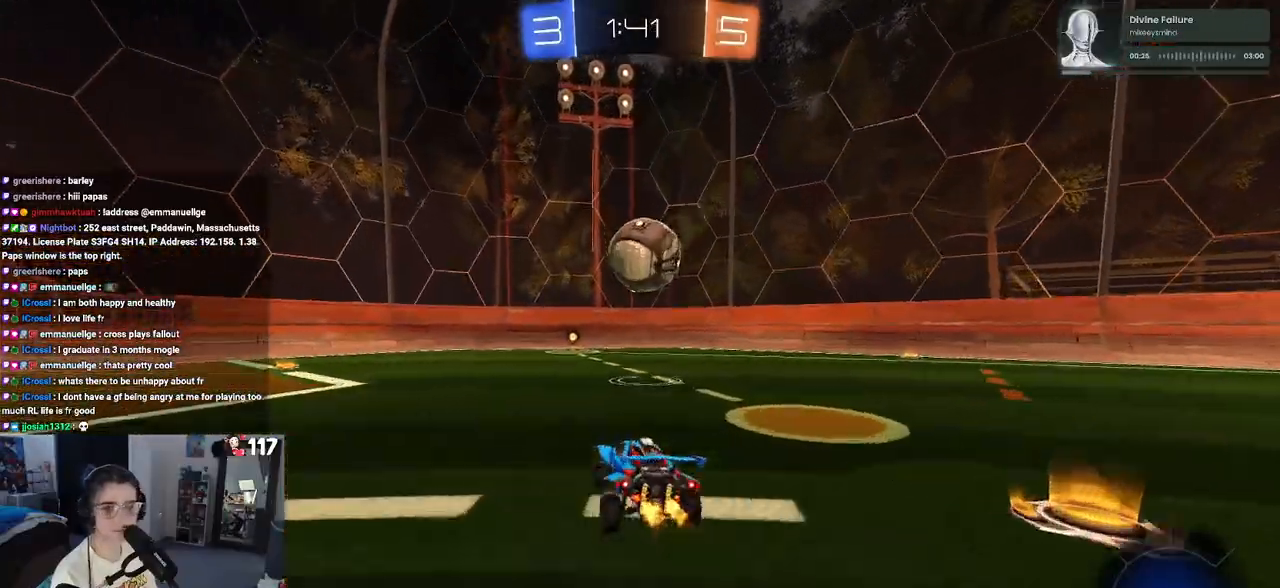
{"buttons": ["R2"], "left_stick": "center", "right_stick": "center", "events": []}
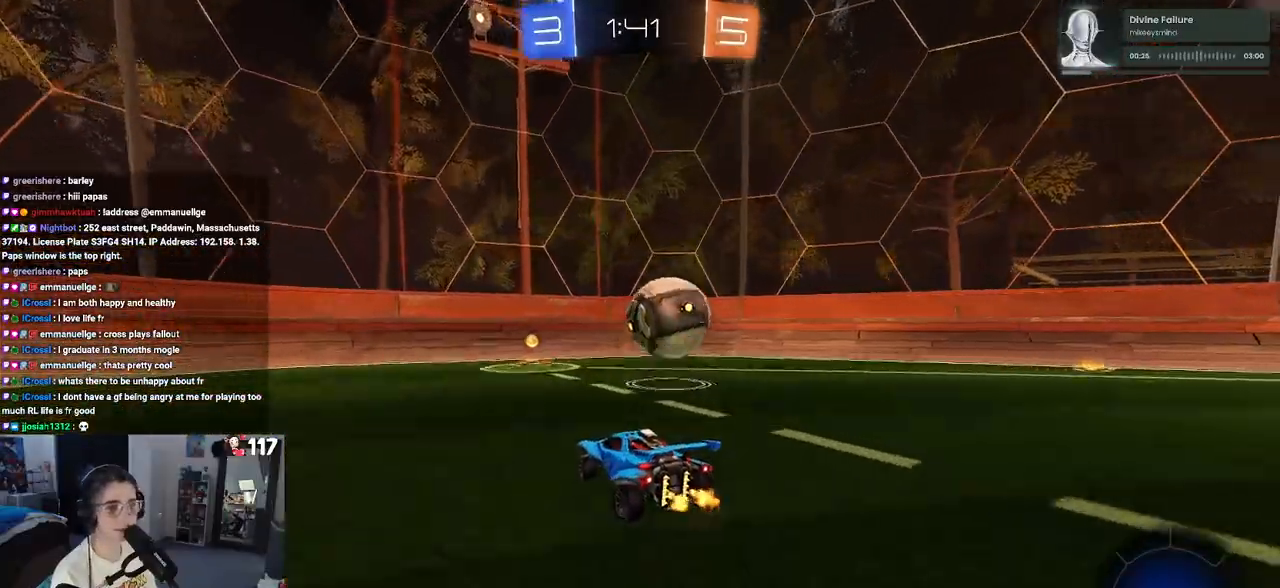
{"buttons": ["R2"], "left_stick": "right", "right_stick": "center", "events": [[117, "left_stick", "right"], [217, "SQUARE", "down"], [500, "SQUARE", "up"]]}
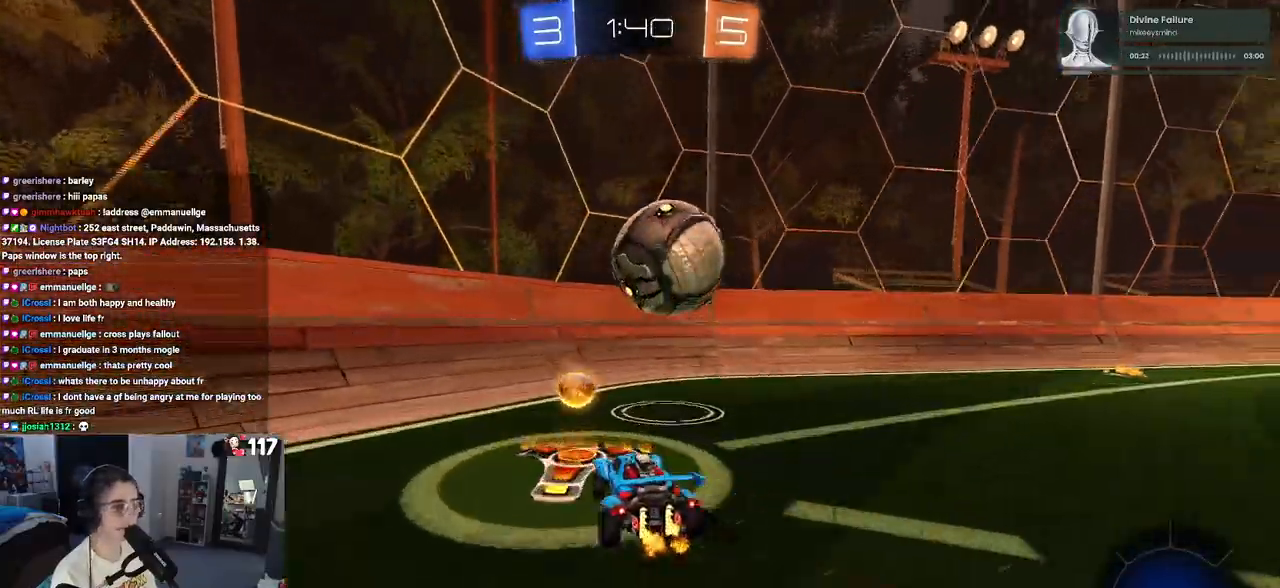
{"buttons": ["R2"], "left_stick": "right", "right_stick": "center", "events": []}
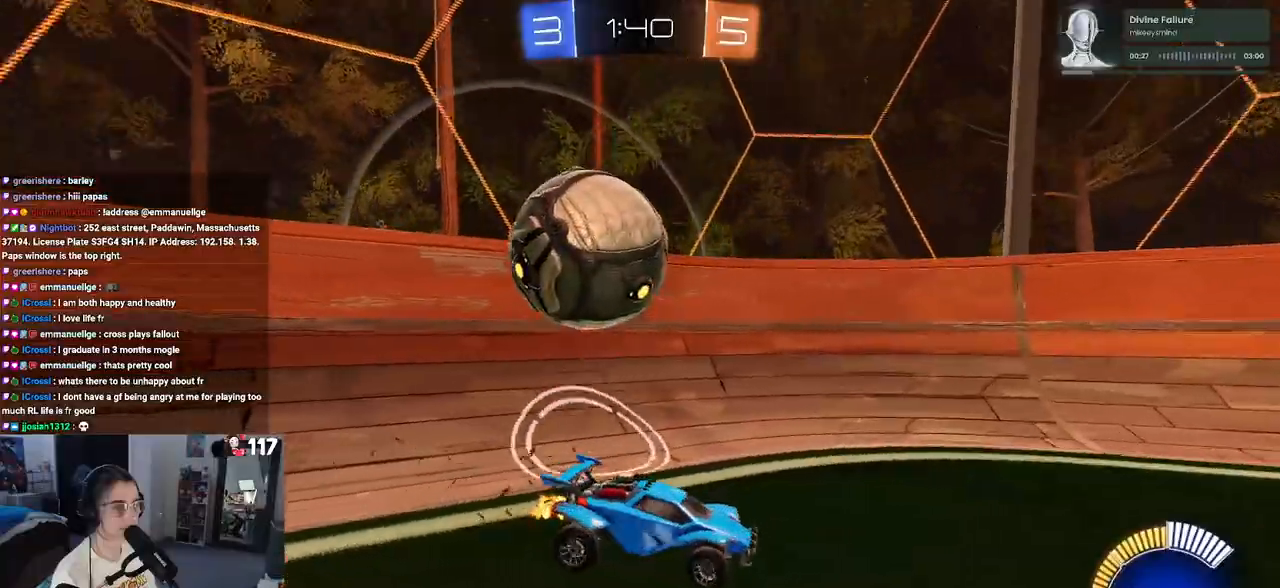
{"buttons": ["R2"], "left_stick": "center", "right_stick": "center", "events": [[233, "left_stick", "center"], [250, "L2", "down"], [250, "R2", "up"], [283, "left_stick", "left"], [400, "left_stick", "center"], [483, "L2", "up"], [483, "R2", "down"]]}
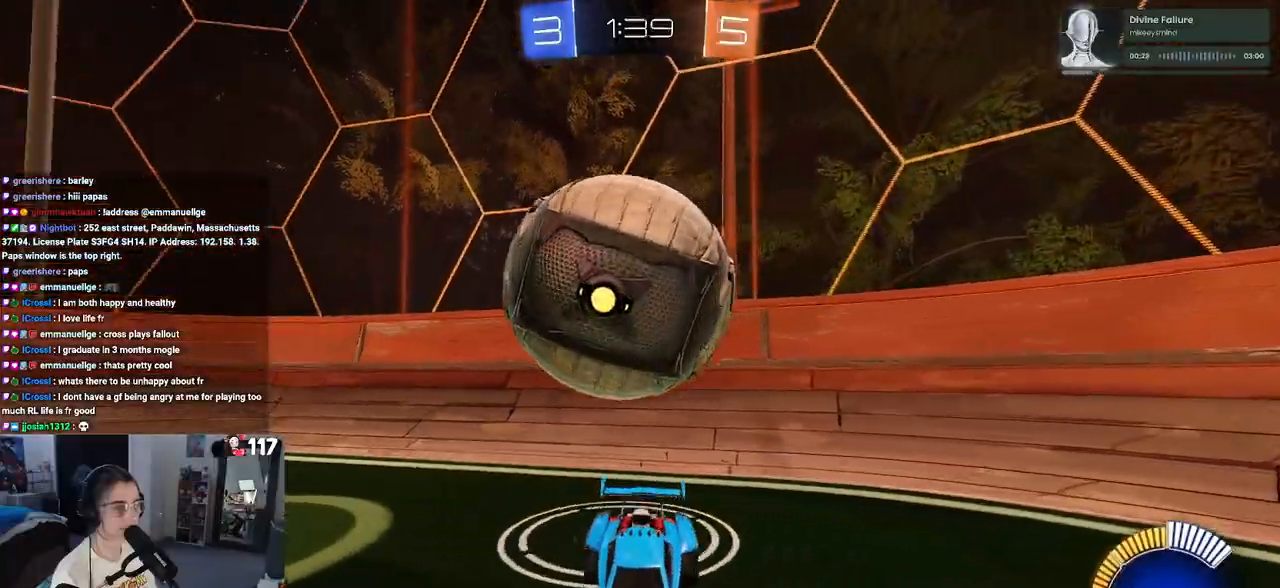
{"buttons": ["R2"], "left_stick": "center", "right_stick": "center", "events": [[133, "left_stick", "right"], [450, "left_stick", "center"]]}
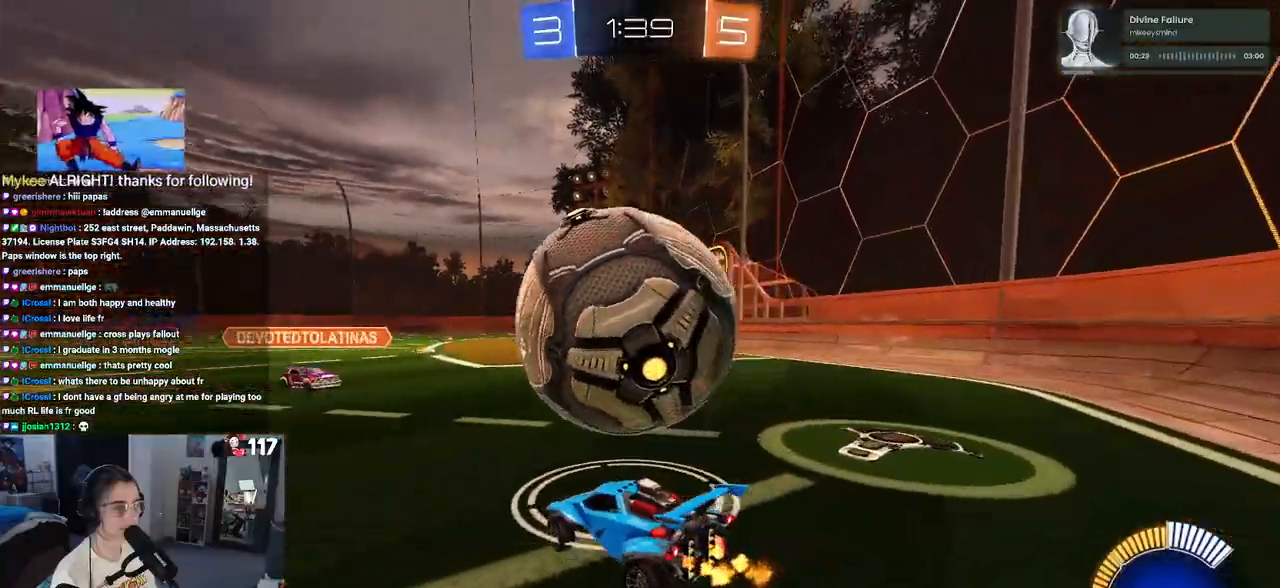
{"buttons": ["R2"], "left_stick": "left", "right_stick": "center", "events": [[133, "left_stick", "right"], [200, "left_stick", "center"], [250, "left_stick", "left"], [417, "R2", "up"], [500, "R2", "down"]]}
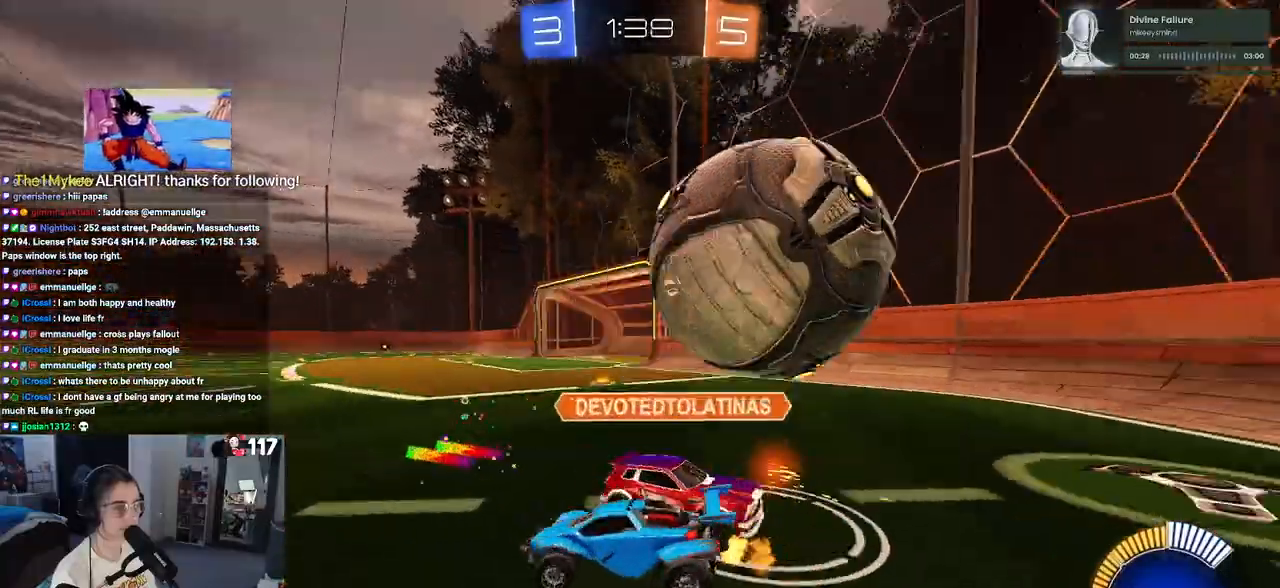
{"buttons": ["SQUARE", "R2"], "left_stick": "left", "right_stick": "center", "events": [[133, "left_stick", "center"], [267, "left_stick", "left"], [433, "SQUARE", "down"]]}
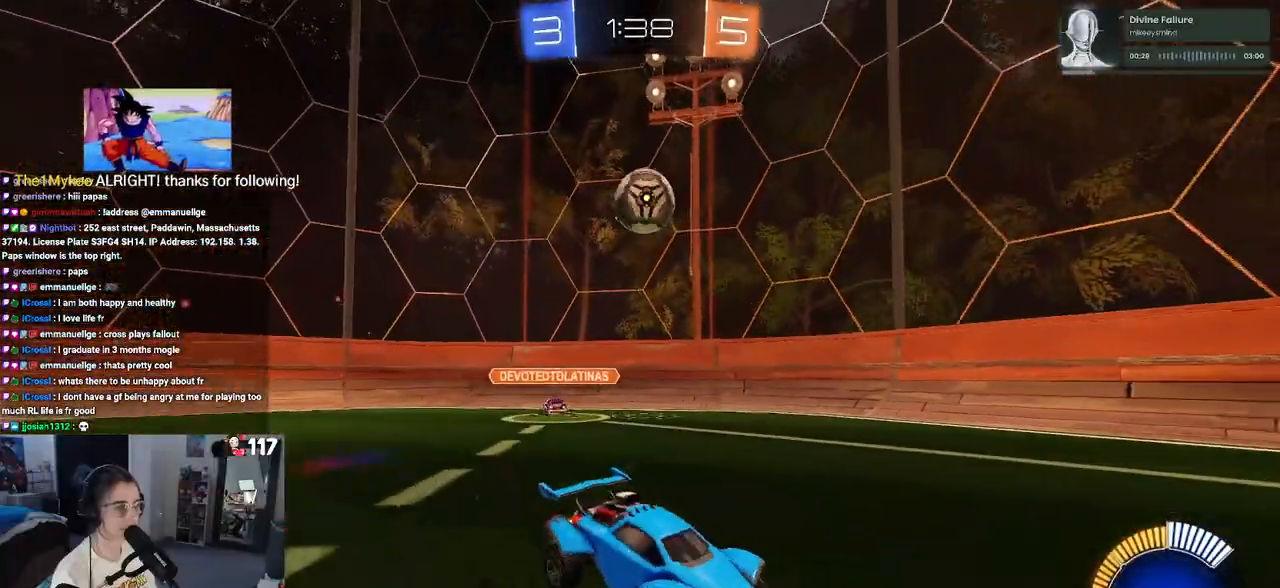
{"buttons": ["R2"], "left_stick": "left", "right_stick": "center", "events": [[217, "SQUARE", "up"]]}
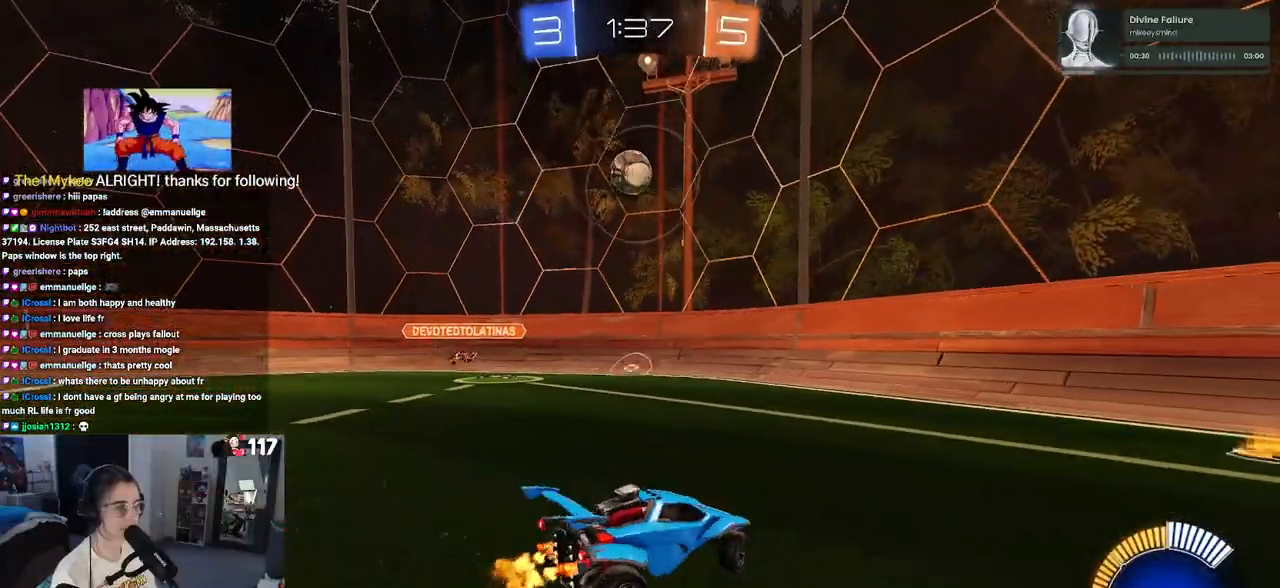
{"buttons": ["R2"], "left_stick": "center", "right_stick": "center", "events": [[350, "left_stick", "center"]]}
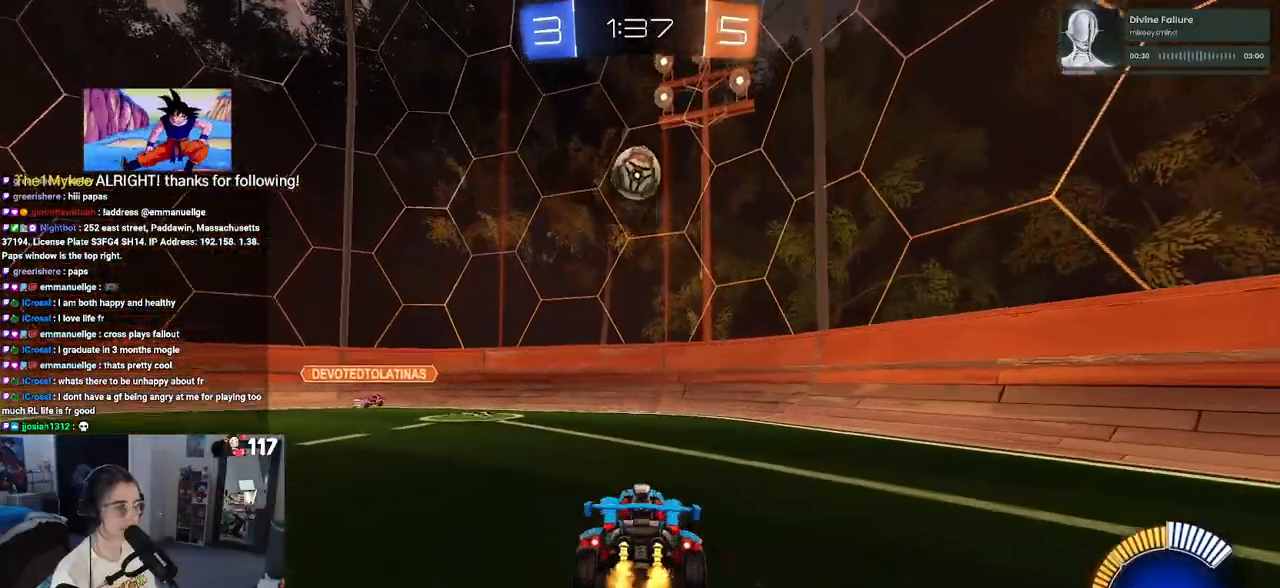
{"buttons": ["R1", "R2"], "left_stick": "down", "right_stick": "center", "events": [[67, "left_stick", "down-right"], [133, "CROSS", "down"], [133, "left_stick", "down"], [283, "left_stick", "center"], [300, "CROSS", "up"], [333, "CROSS", "down"], [383, "R1", "down"], [383, "left_stick", "down"], [483, "CROSS", "up"]]}
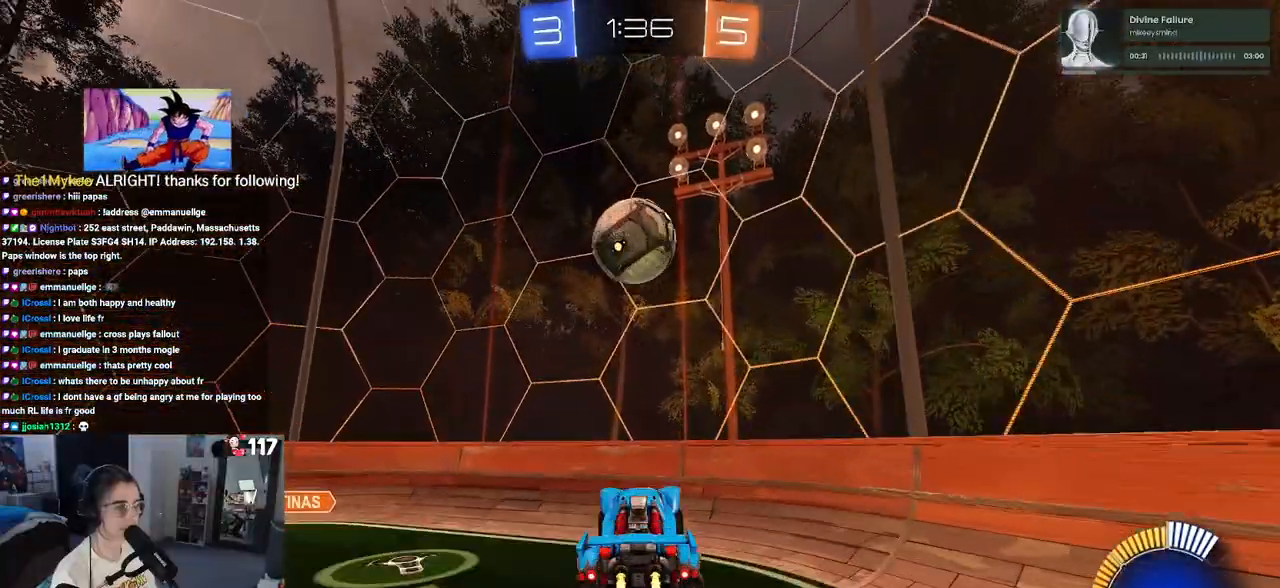
{"buttons": ["SQUARE", "R1", "R2"], "left_stick": "center", "right_stick": "center", "events": [[17, "L1", "down"], [50, "left_stick", "up-left"], [167, "L1", "up"], [367, "SQUARE", "down"], [367, "left_stick", "center"]]}